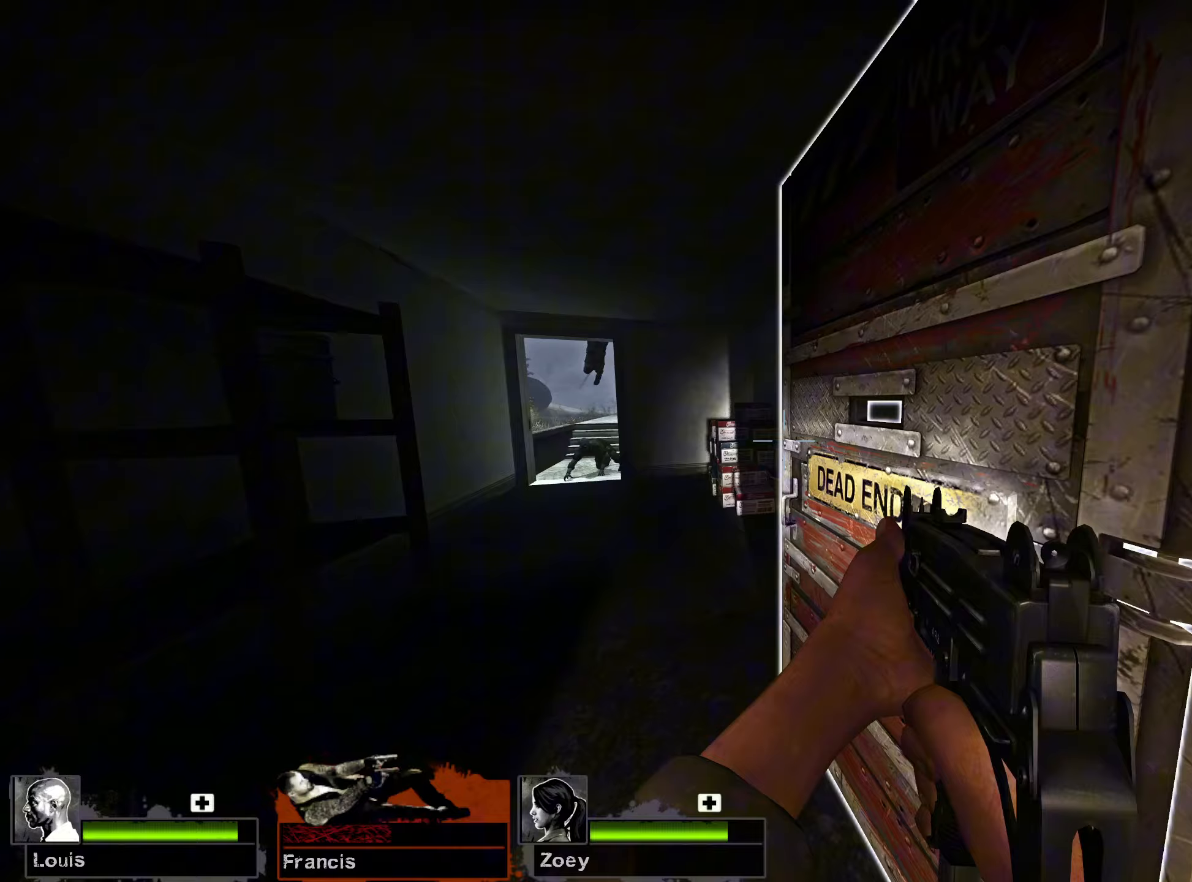
Gameplay with keyboard and mouse; each line is a JSON object with the keys and mouse buttons held at the frame after it. "events" lists presses ("down") and releases ("up") of "1", "2", "3", "4", "5", "a", "alt", "b", "c", "ctrl", "d", "e", "f", "g", "q", "r", "s", "shift", "space", "t", "tab", "v", "w", "x", "z", "mouse_left", "mouse_wheel", "mouse_right", "mouse_mb4" and "mouse_mb5" between this image and that frame as [ms after this image, input, new state], when the widget could be followed in between. "mouse_left", "mouse_wheel", "mouse_right", "mouse_mb4", "mouse_mb5" = the "left", "wheel", "right", "mb4", "mb5" buttons of the "mouse" list. No other keys are recorded. "wheel" means that the mouse wheel is clicked or scrolled. Mouse movement is not recorded.
{"keys": ["d"], "mouse": [], "events": [[50, "e", "up"], [200, "a", "up"], [233, "d", "down"], [333, "s", "up"]]}
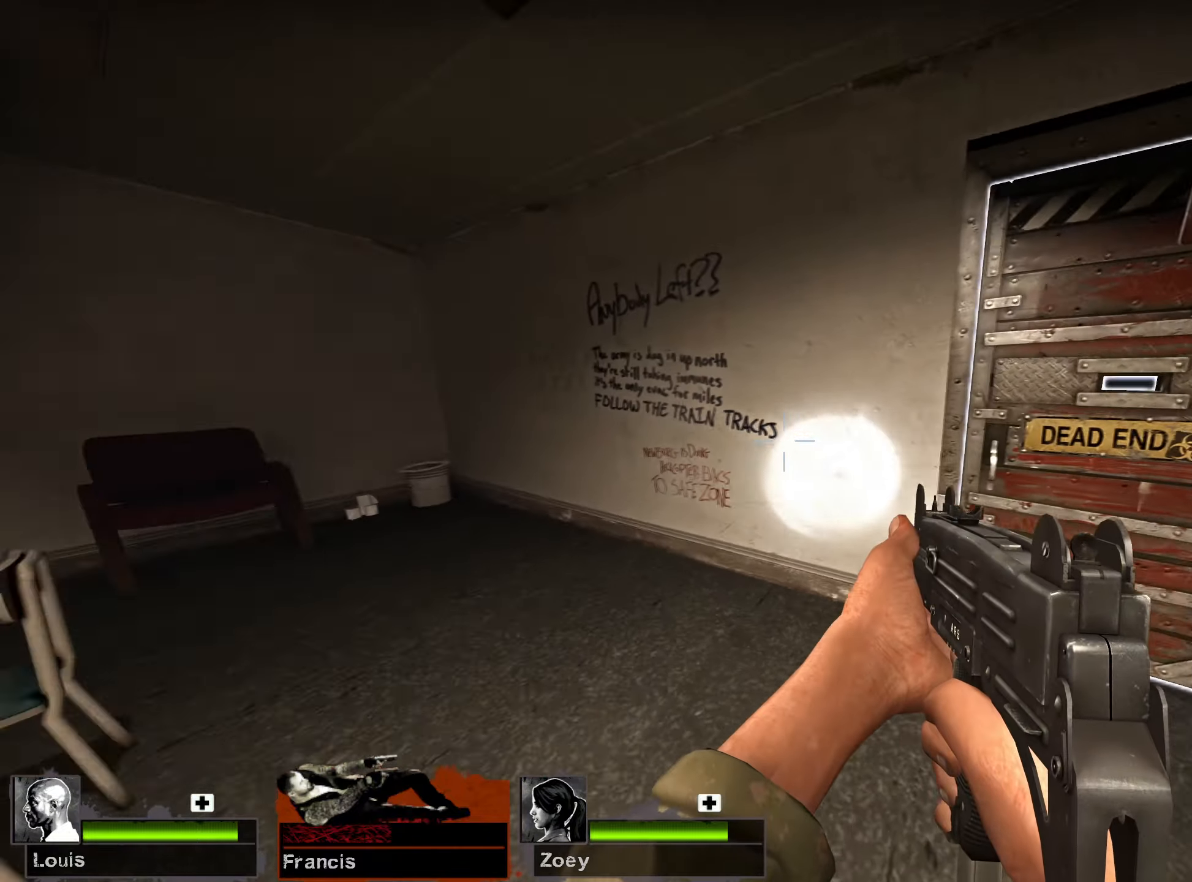
{"keys": ["d"], "mouse": ["left"], "events": [[33, "a", "down"], [67, "d", "up"], [117, "w", "down"], [333, "a", "up"], [383, "d", "down"], [417, "mouse_left", "down"], [450, "w", "up"]]}
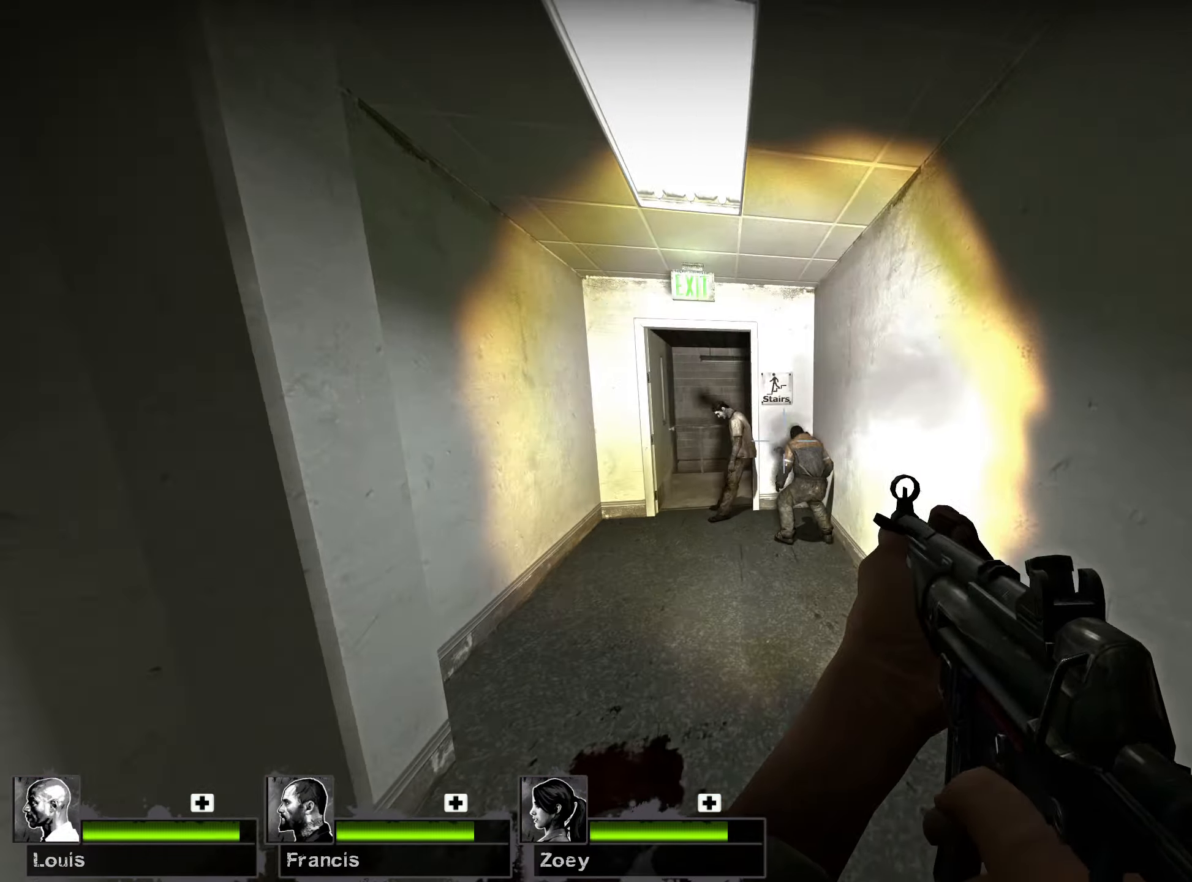
{"keys": [], "mouse": ["left"], "events": [[117, "d", "up"], [300, "a", "down"], [417, "a", "up"]]}
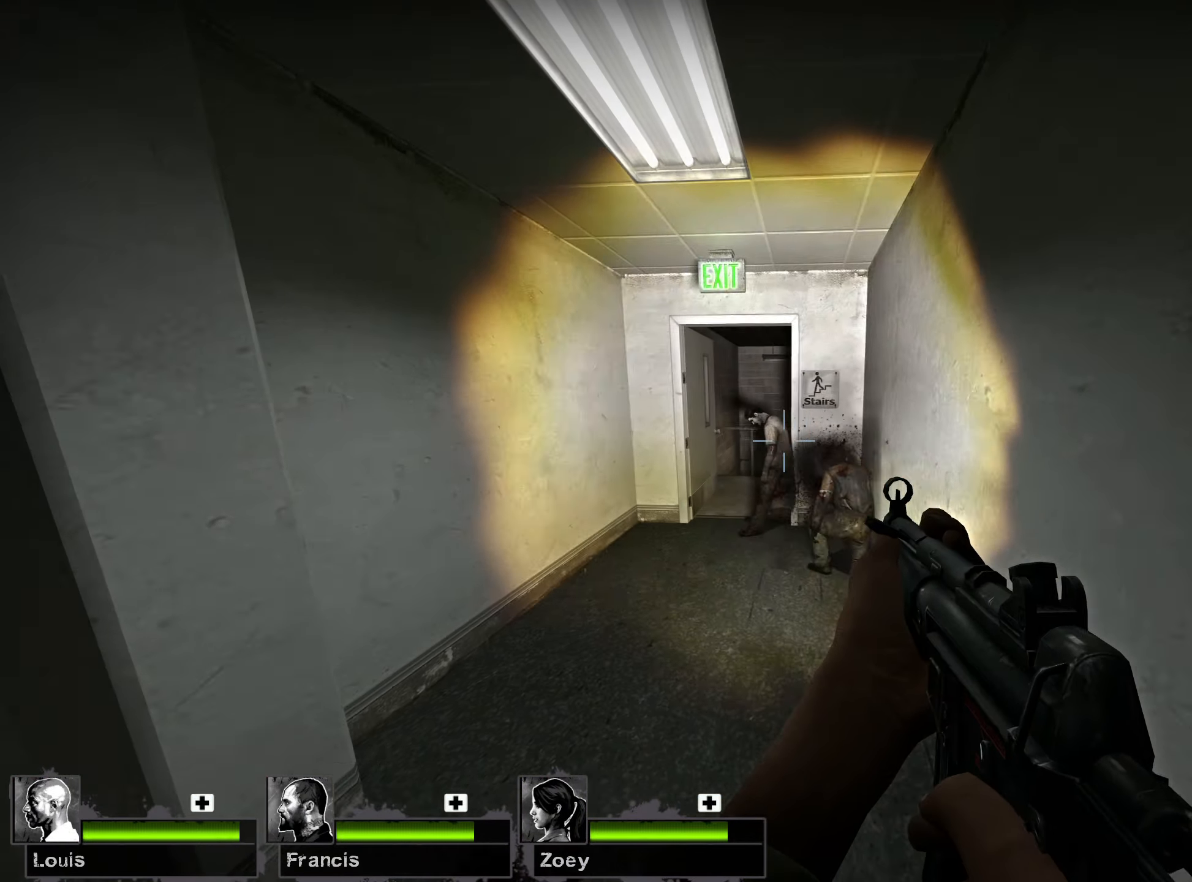
{"keys": [], "mouse": ["left"], "events": [[67, "w", "down"], [100, "w", "up"], [183, "d", "down"], [267, "d", "up"], [267, "s", "down"], [400, "s", "up"]]}
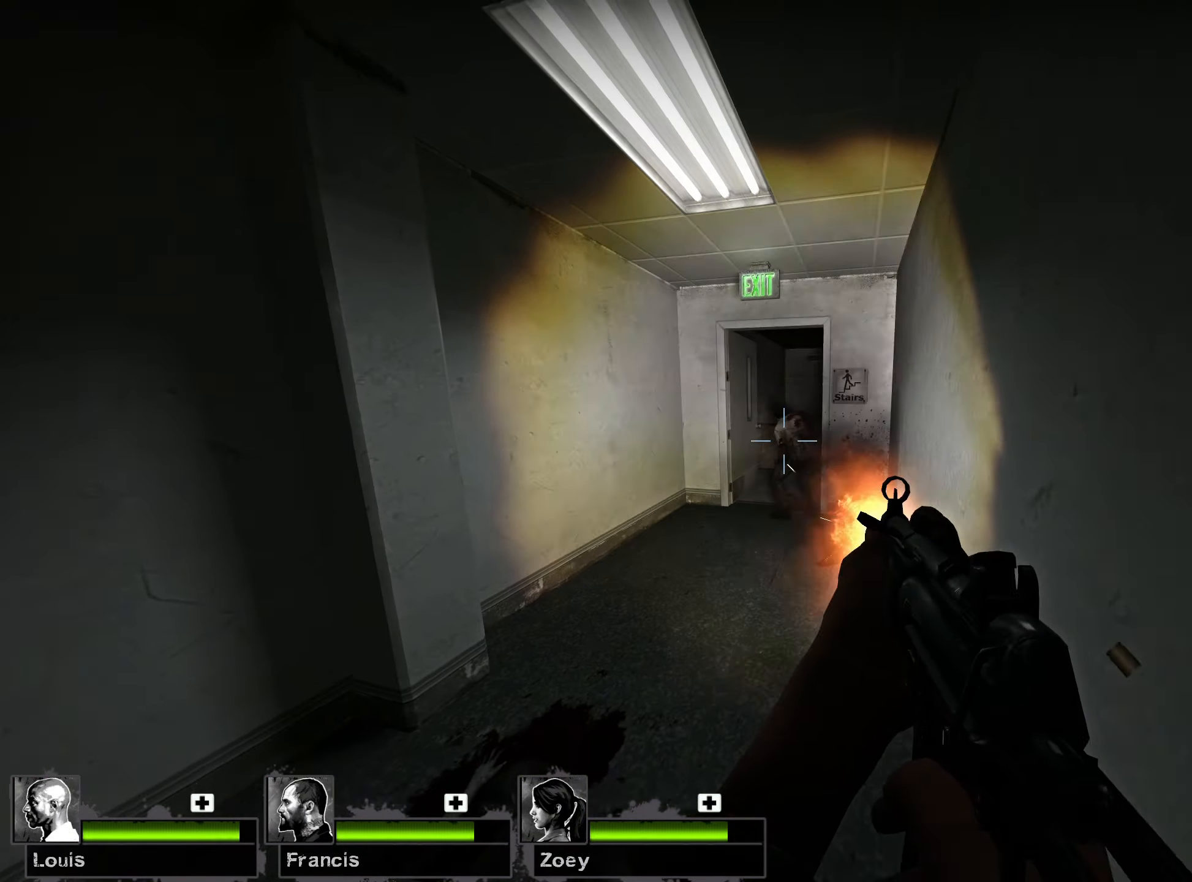
{"keys": ["d", "w"], "mouse": [], "events": [[83, "d", "down"], [100, "mouse_left", "up"], [200, "w", "down"]]}
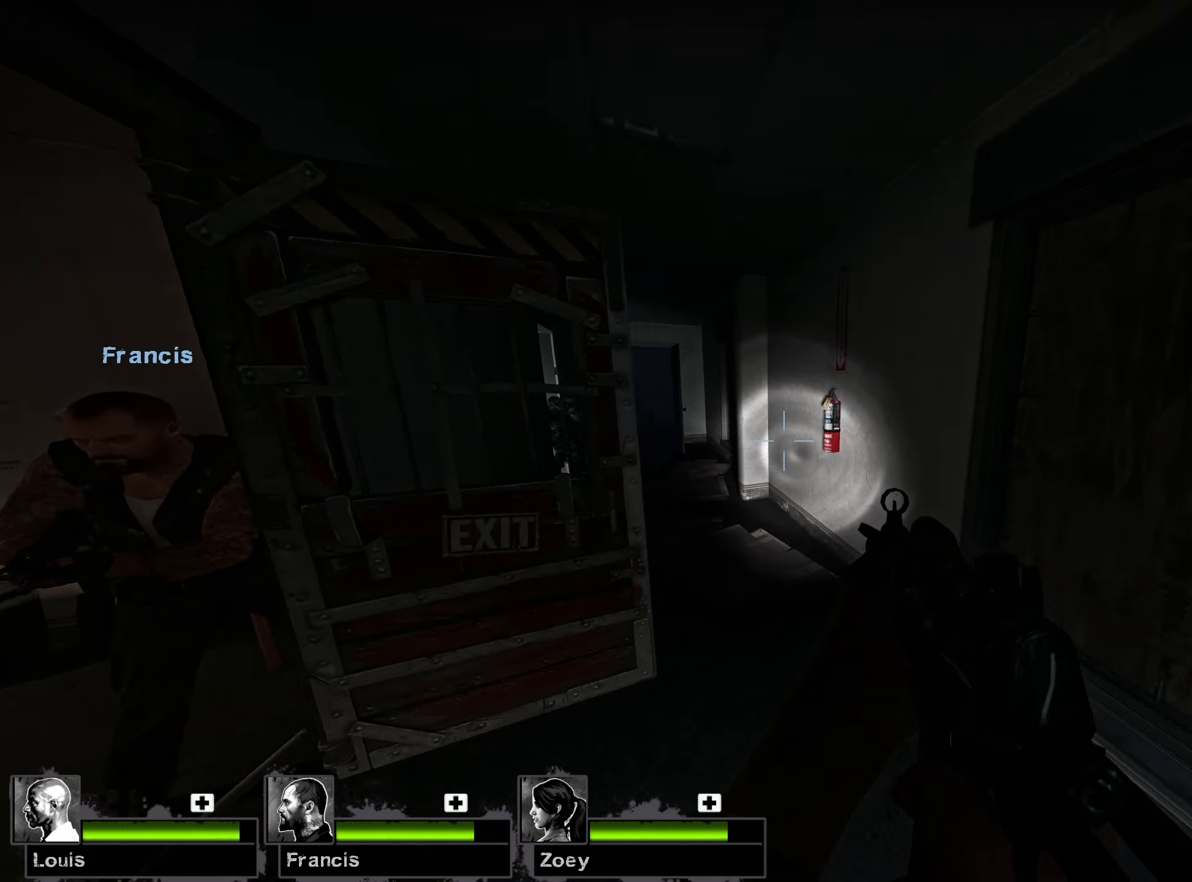
{"keys": [], "mouse": ["left"], "events": [[50, "a", "down"], [67, "d", "up"], [217, "a", "up"], [217, "d", "down"], [350, "d", "up"], [350, "mouse_left", "down"], [450, "w", "up"]]}
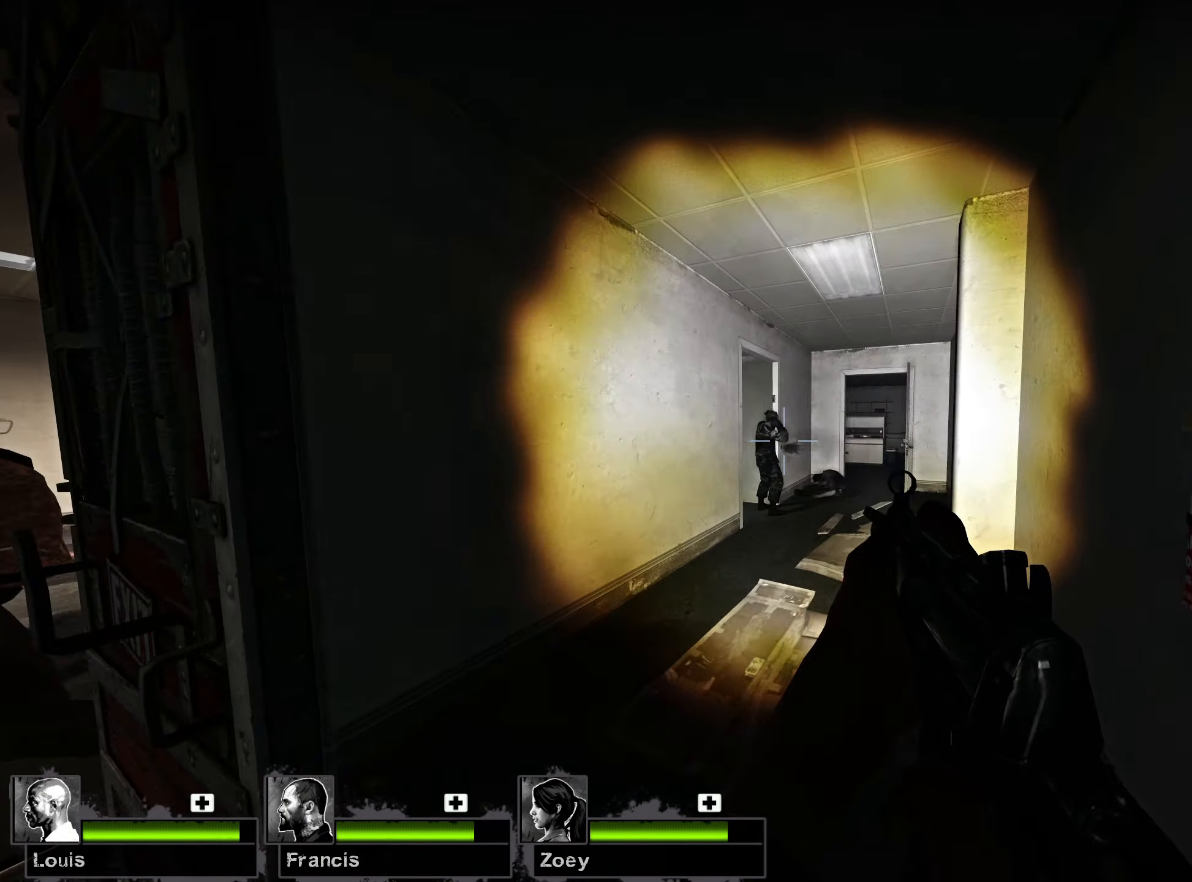
{"keys": ["w"], "mouse": ["left"], "events": [[33, "a", "down"], [83, "a", "up"], [300, "w", "down"]]}
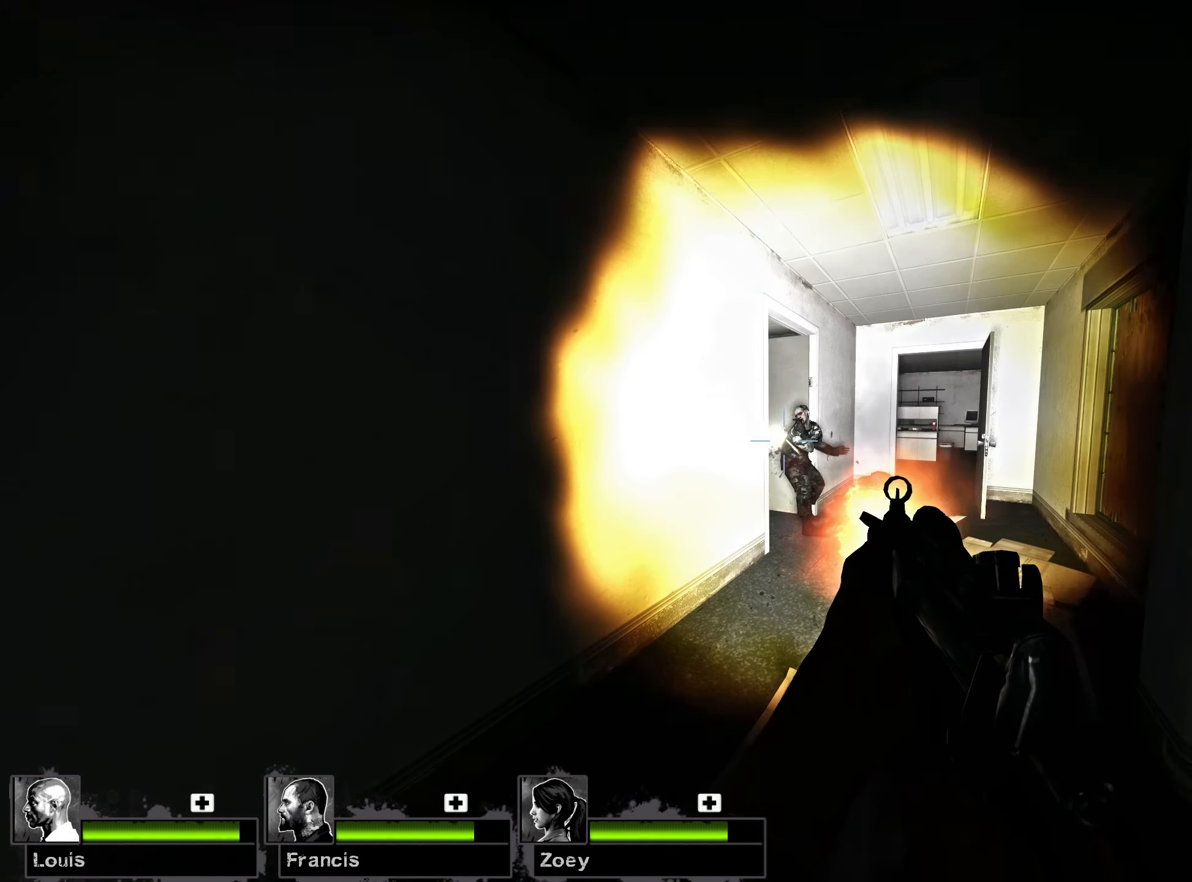
{"keys": ["e"], "mouse": [], "events": [[450, "w", "up"], [467, "mouse_left", "up"], [483, "e", "down"]]}
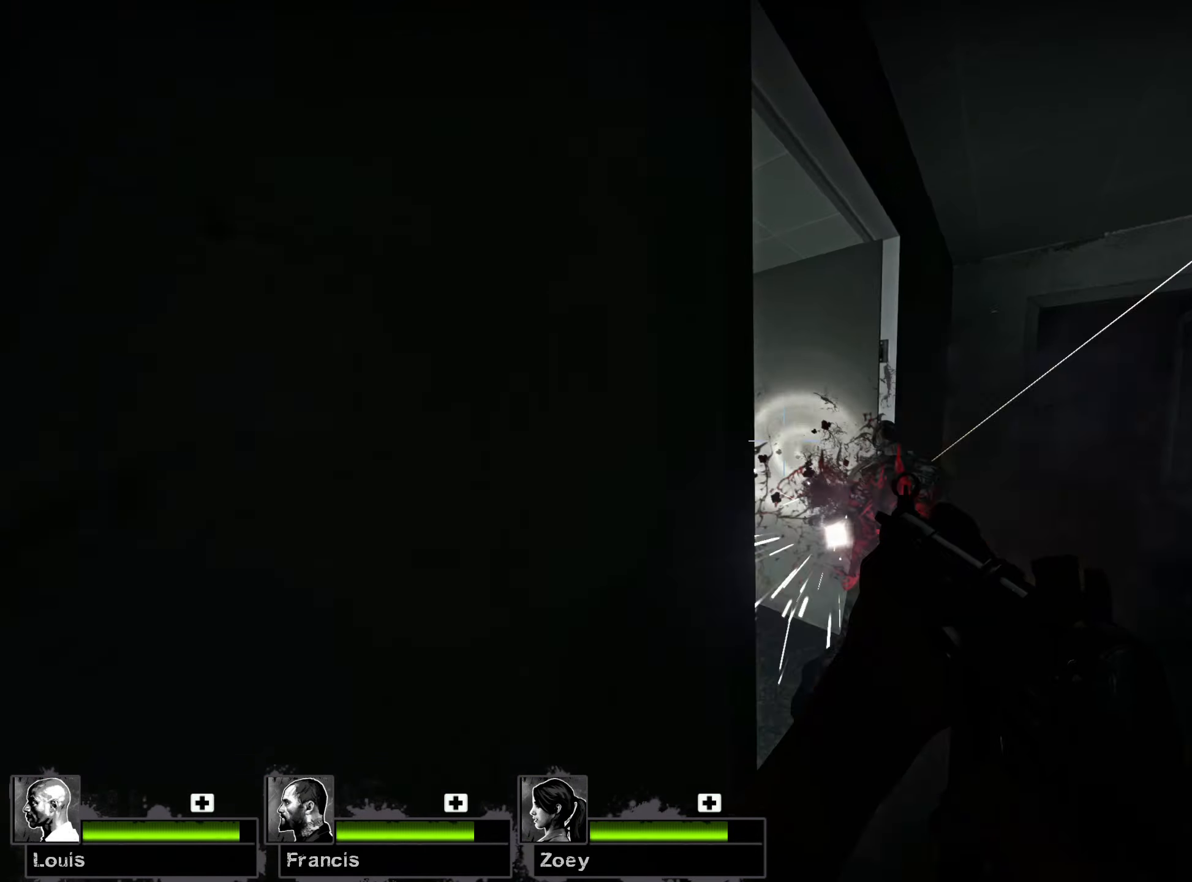
{"keys": ["w"], "mouse": [], "events": [[100, "e", "up"], [200, "s", "down"], [283, "s", "up"], [350, "r", "down"], [417, "w", "down"], [450, "r", "up"]]}
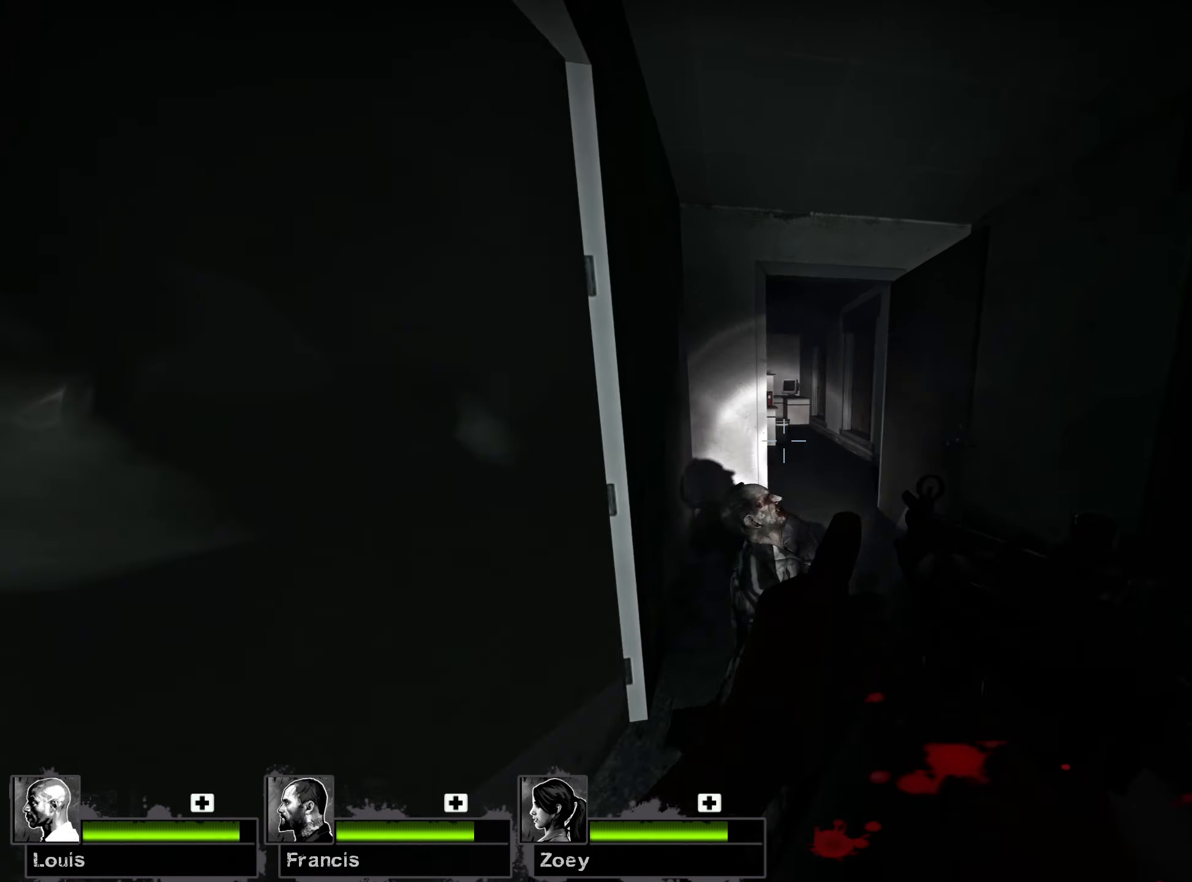
{"keys": ["w"], "mouse": [], "events": [[150, "d", "down"], [317, "d", "up"]]}
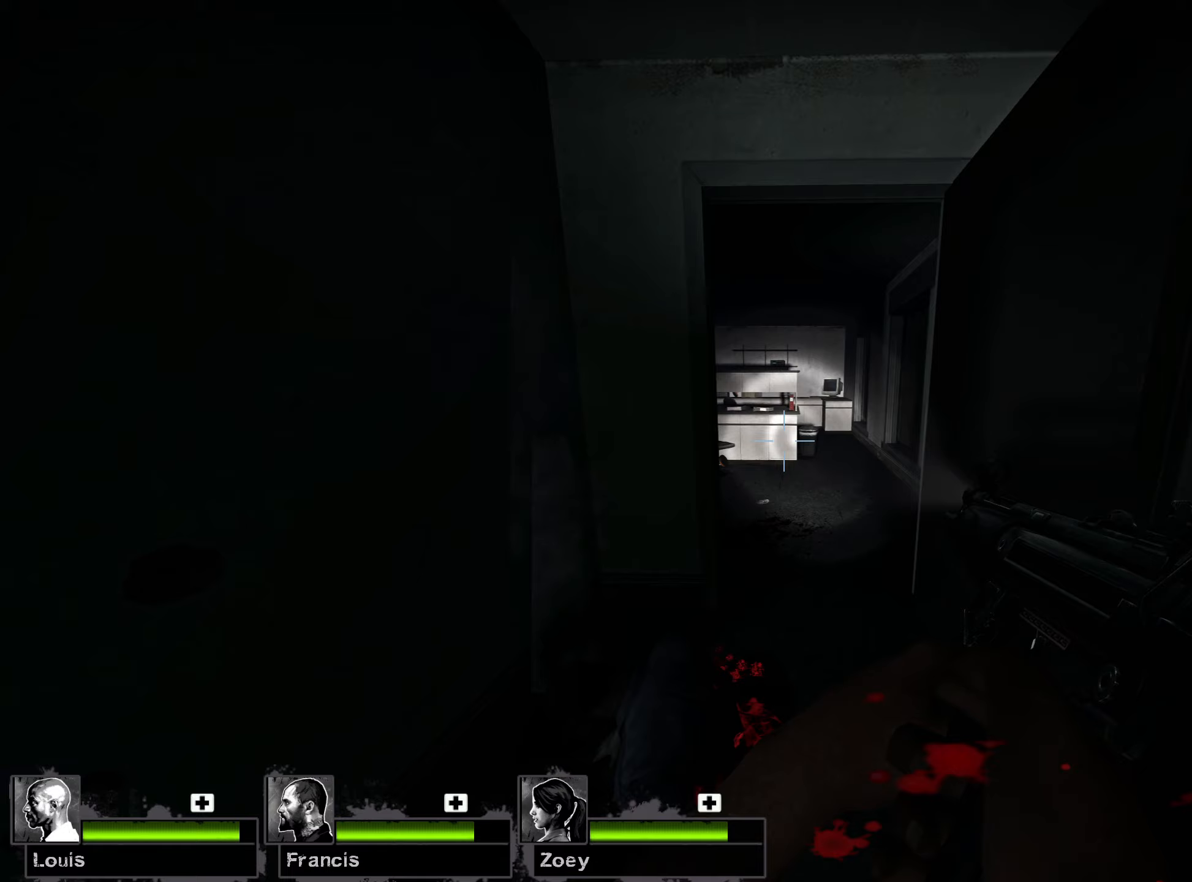
{"keys": ["d", "w"], "mouse": [], "events": [[17, "a", "down"], [33, "a", "up"], [133, "d", "down"]]}
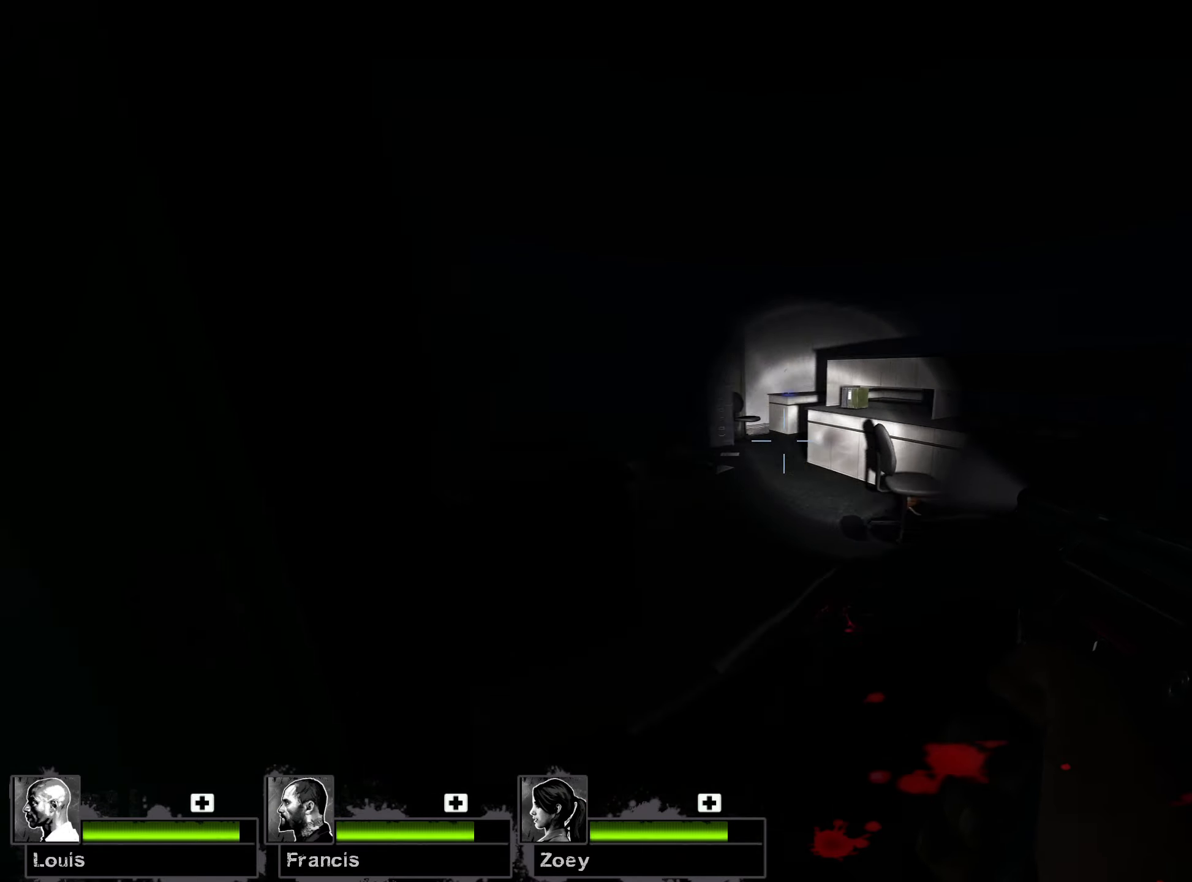
{"keys": ["d"], "mouse": [], "events": [[17, "w", "up"], [117, "s", "down"], [200, "a", "down"], [300, "a", "up"], [333, "s", "up"]]}
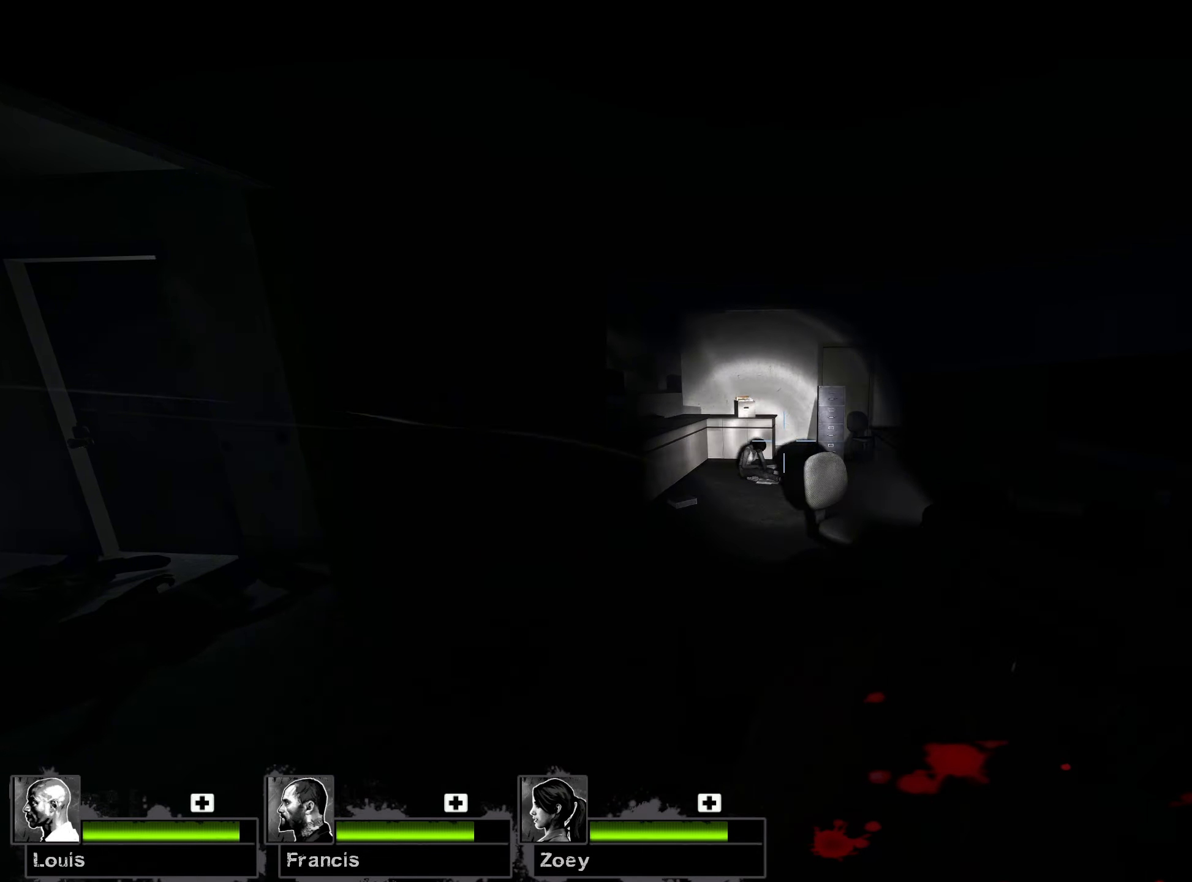
{"keys": ["d", "w"], "mouse": [], "events": [[133, "w", "down"]]}
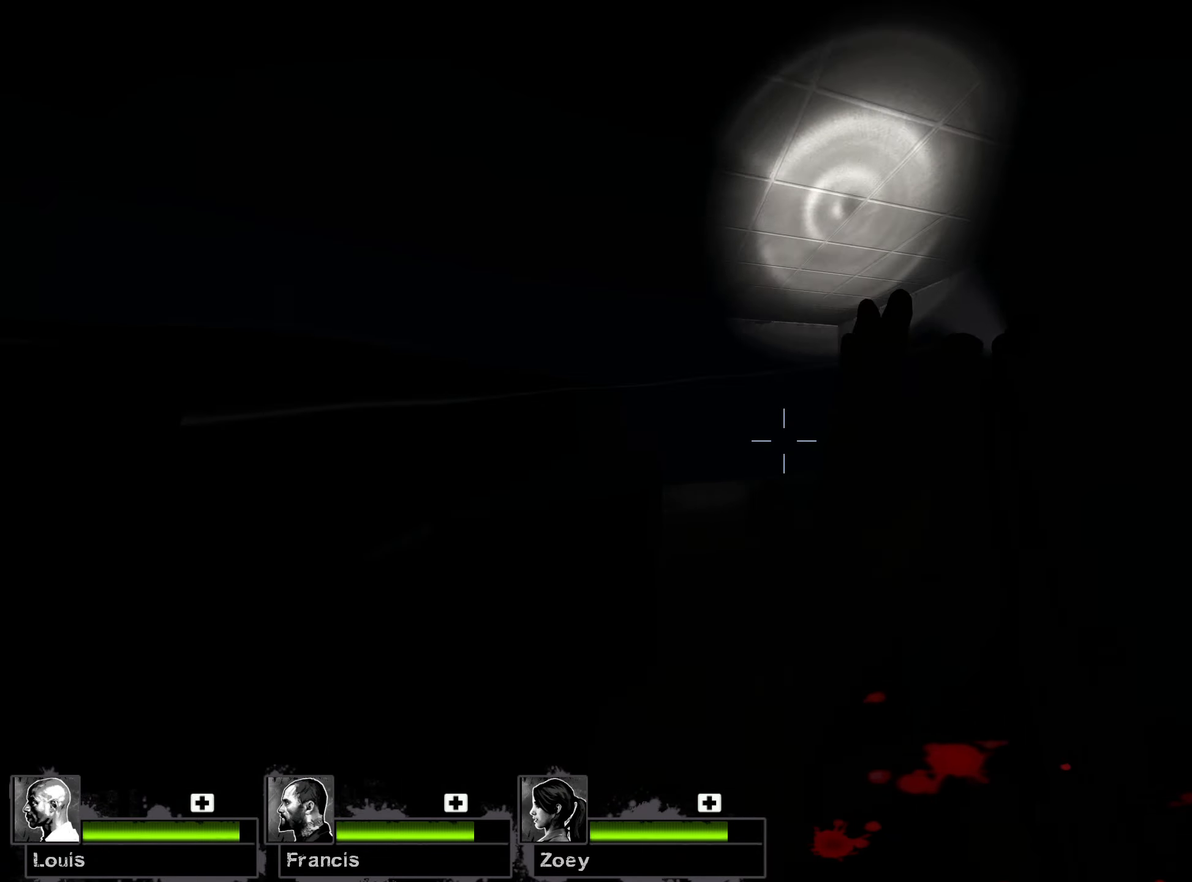
{"keys": ["w"], "mouse": [], "events": [[150, "d", "up"]]}
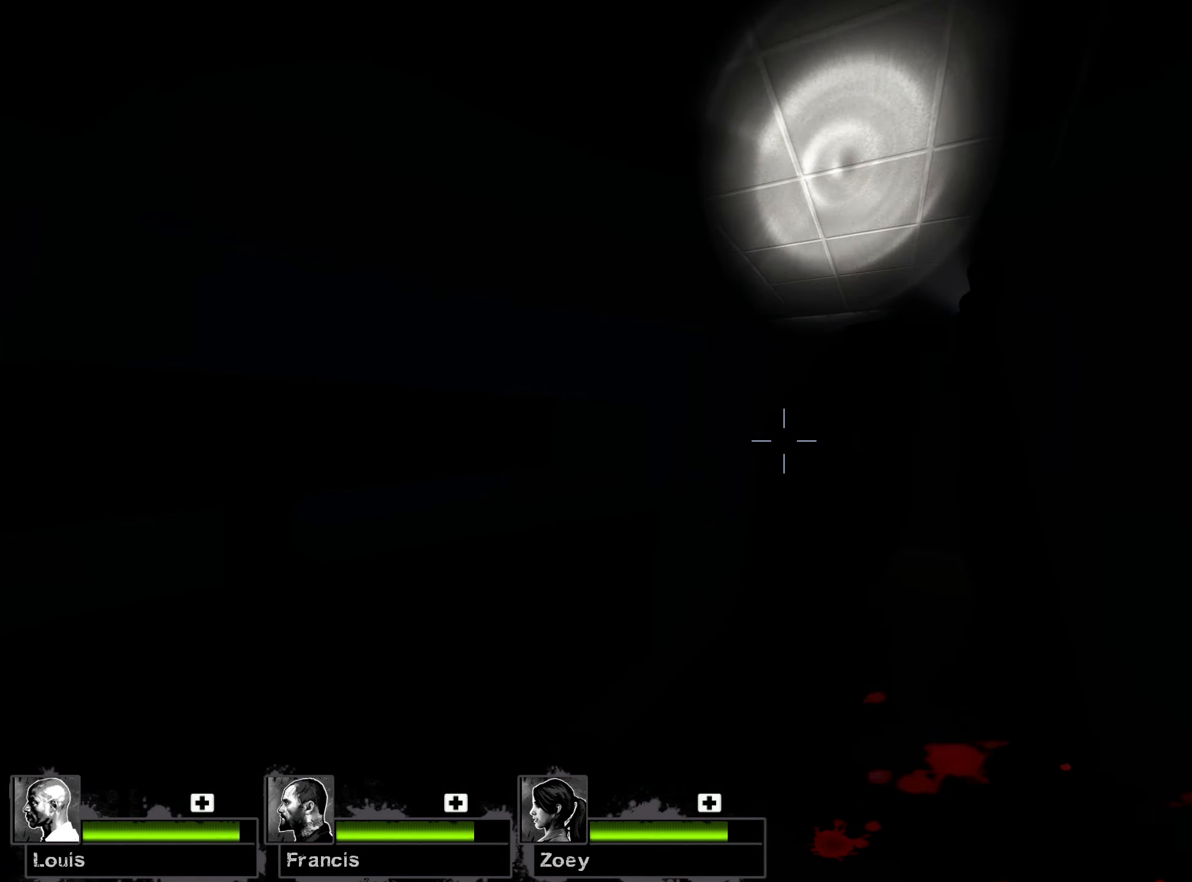
{"keys": ["w"], "mouse": [], "events": []}
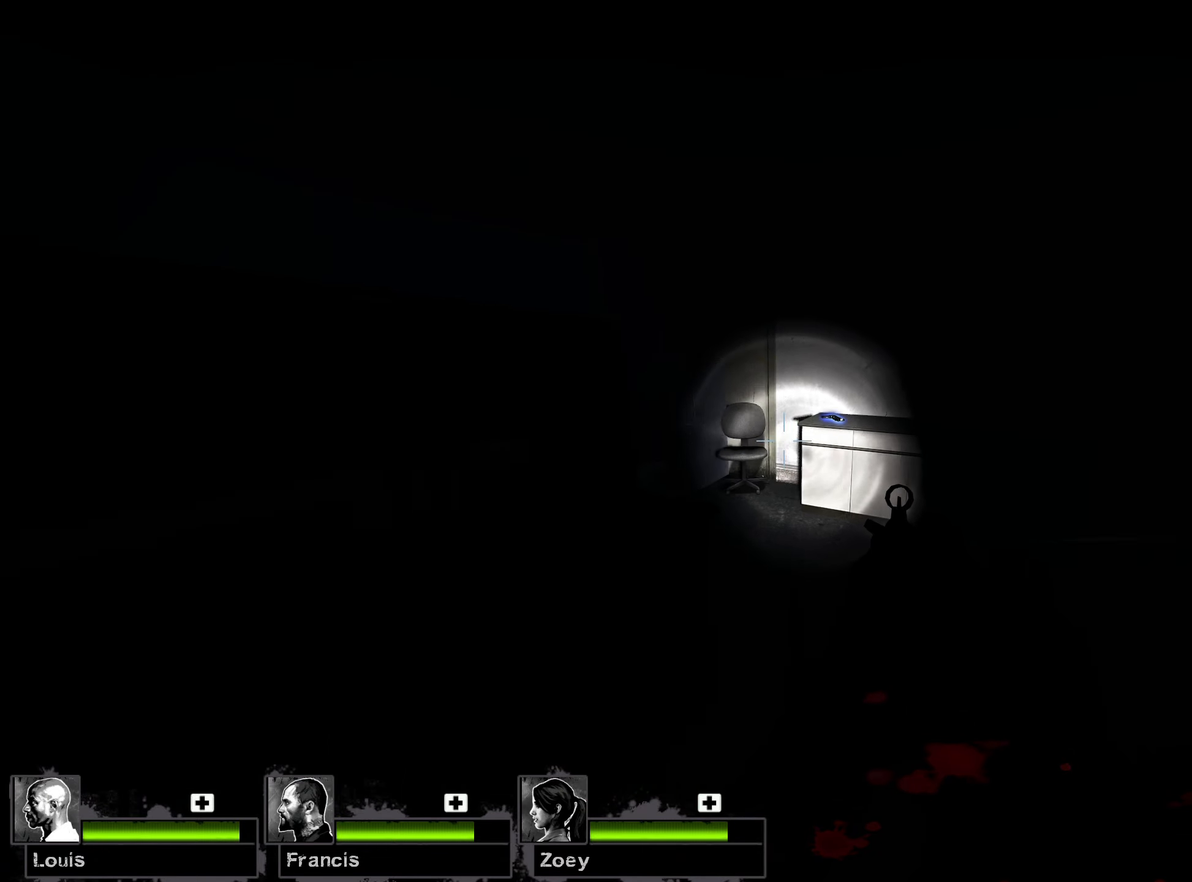
{"keys": ["a", "s"], "mouse": [], "events": [[83, "d", "down"], [133, "w", "up"], [233, "a", "down"], [250, "s", "down"], [267, "d", "up"], [283, "s", "up"], [433, "s", "down"]]}
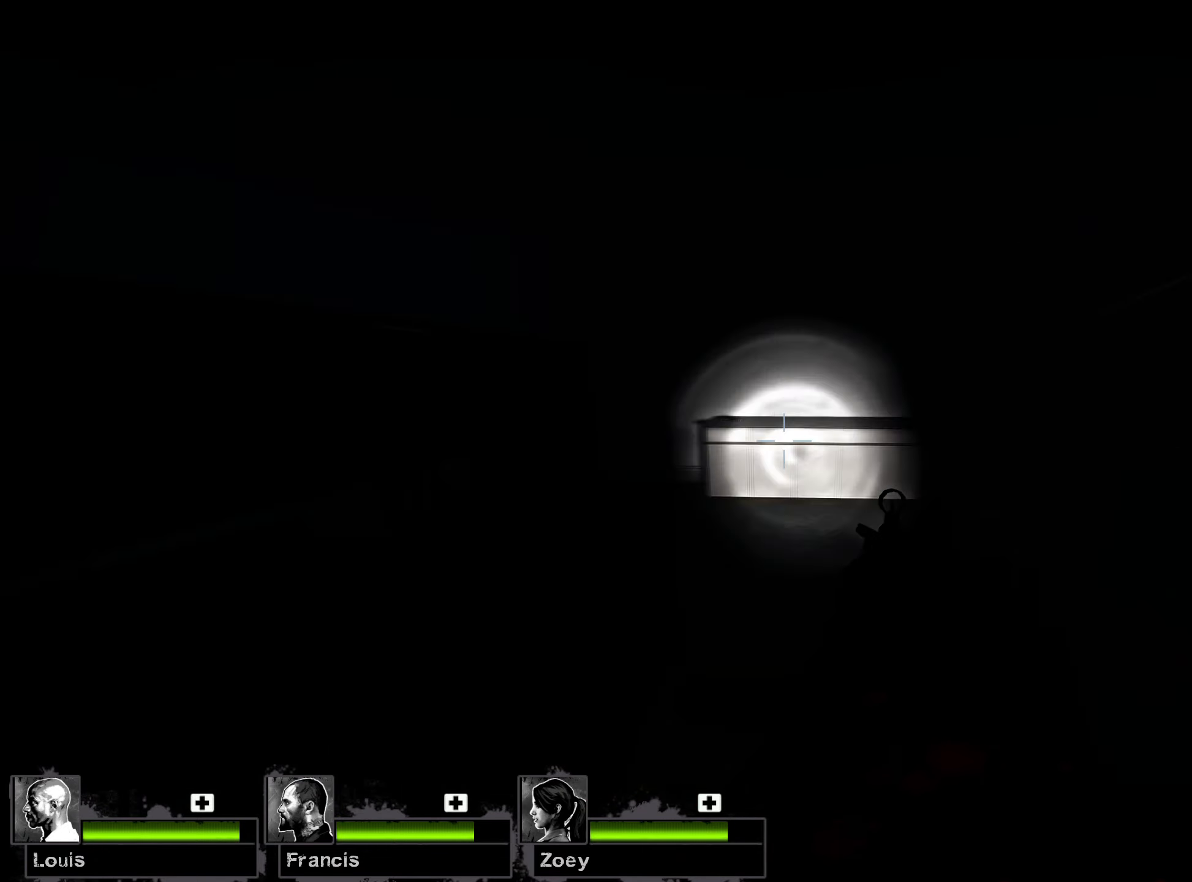
{"keys": ["a", "s"], "mouse": [], "events": [[17, "mouse_right", "down"], [50, "d", "down"], [67, "a", "up"], [267, "d", "up"], [283, "a", "down"], [350, "mouse_right", "up"]]}
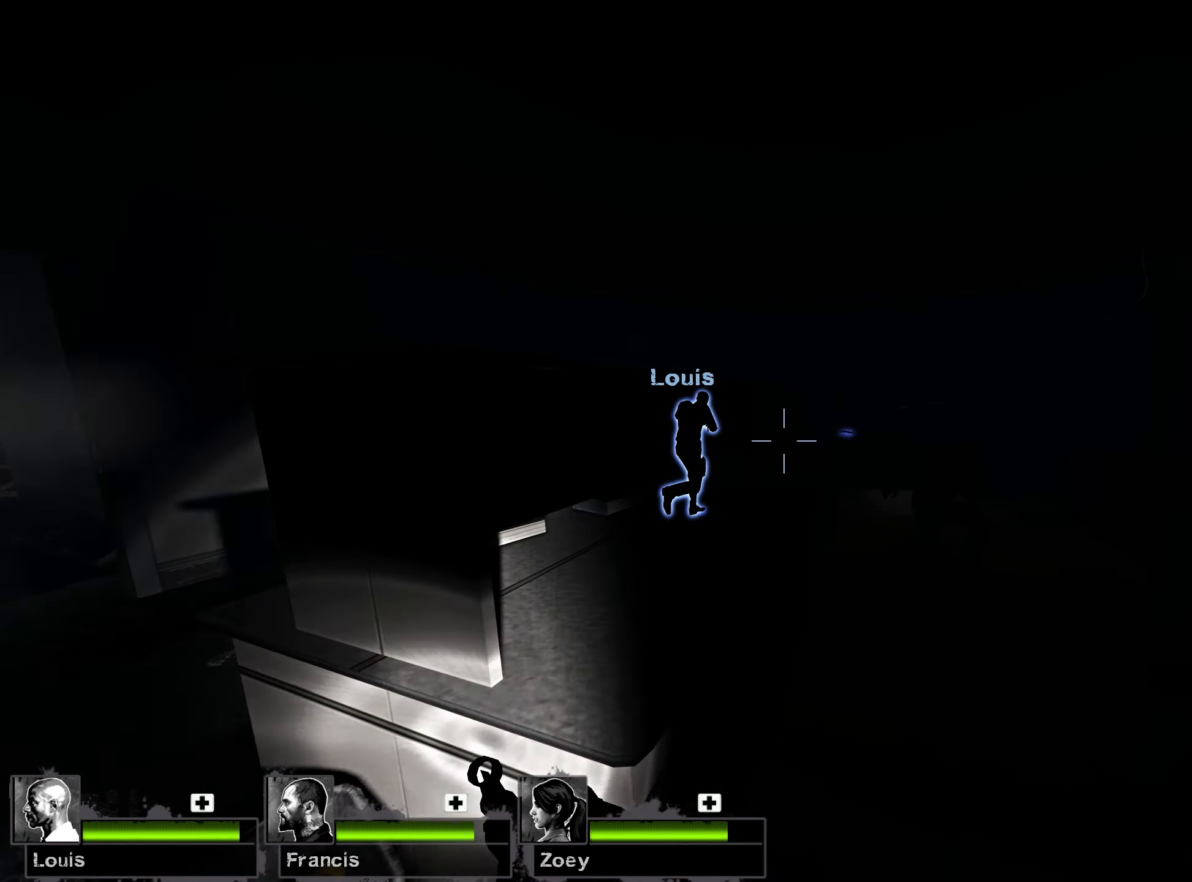
{"keys": ["w"], "mouse": [], "events": [[117, "s", "up"], [333, "w", "down"], [417, "a", "up"]]}
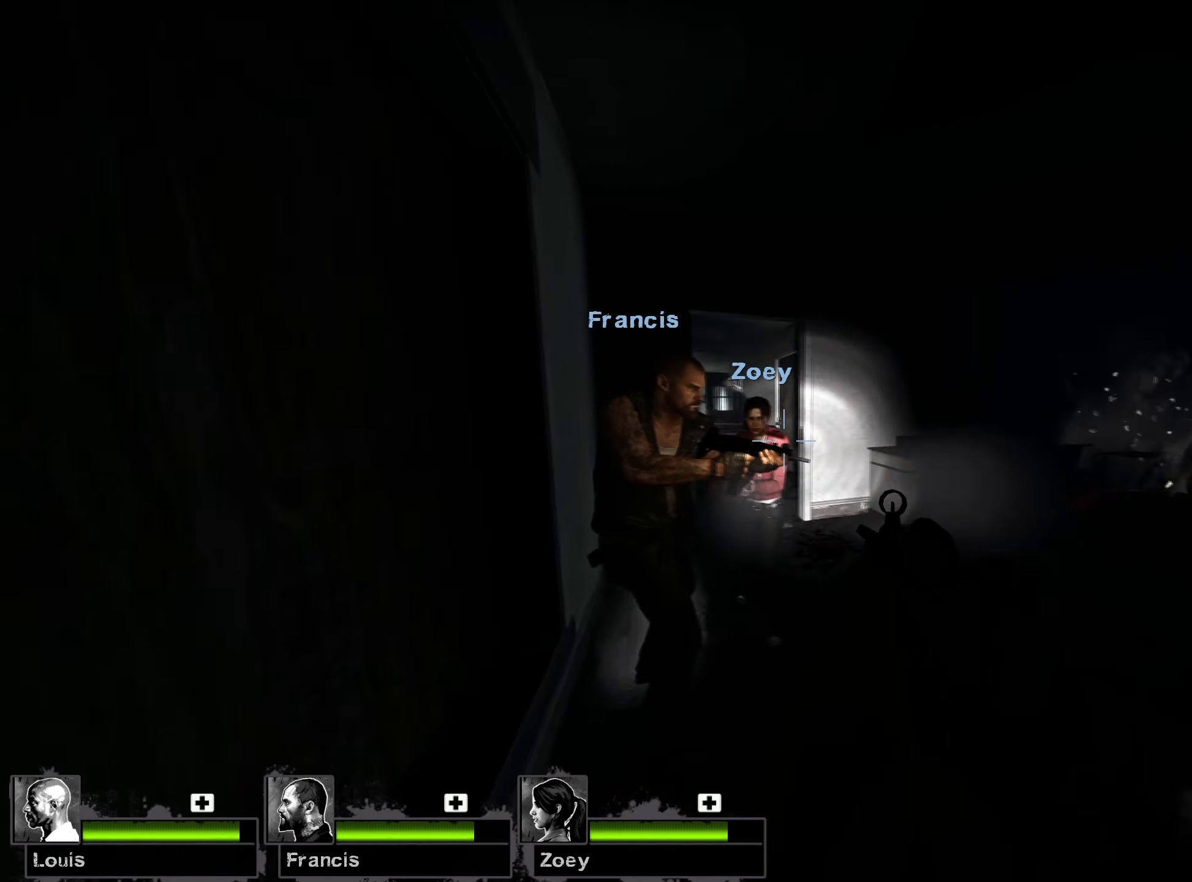
{"keys": ["w"], "mouse": [], "events": [[233, "r", "down"], [367, "r", "up"]]}
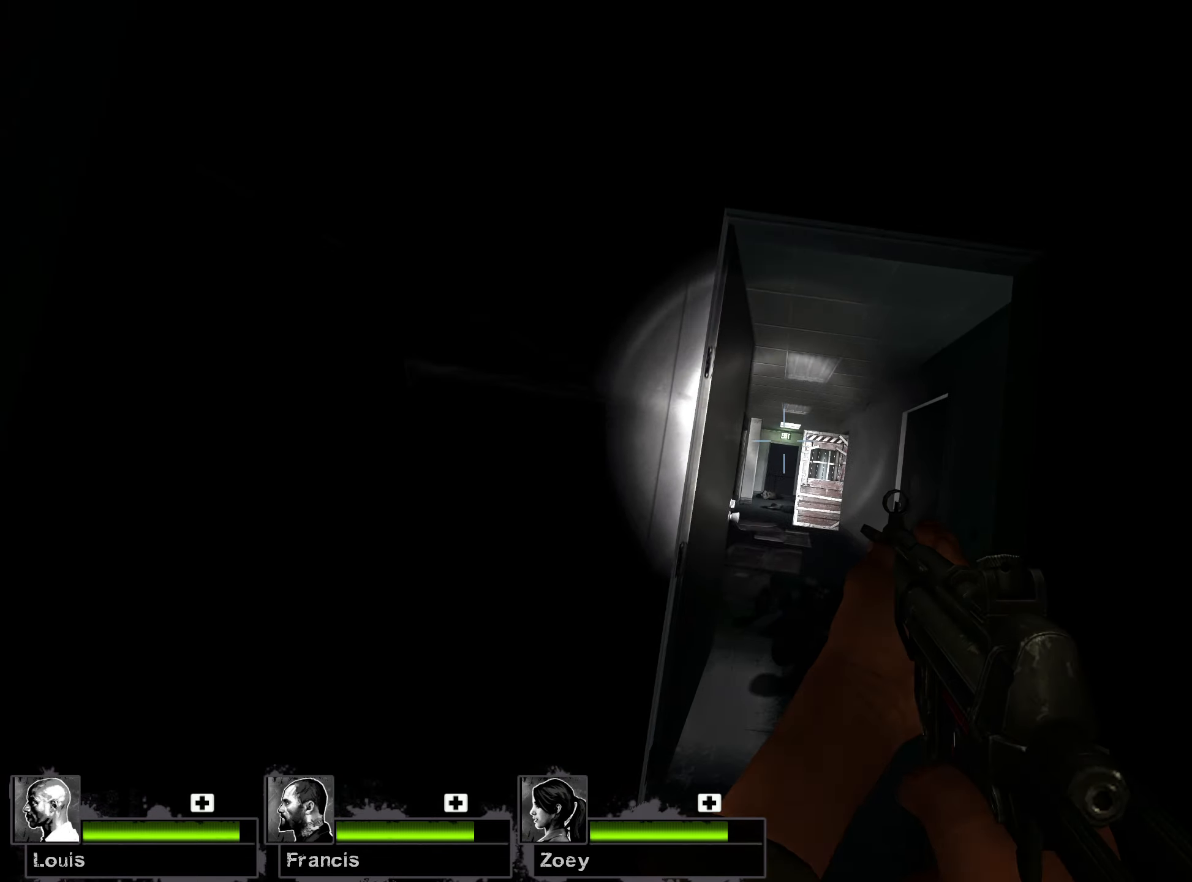
{"keys": ["w"], "mouse": [], "events": []}
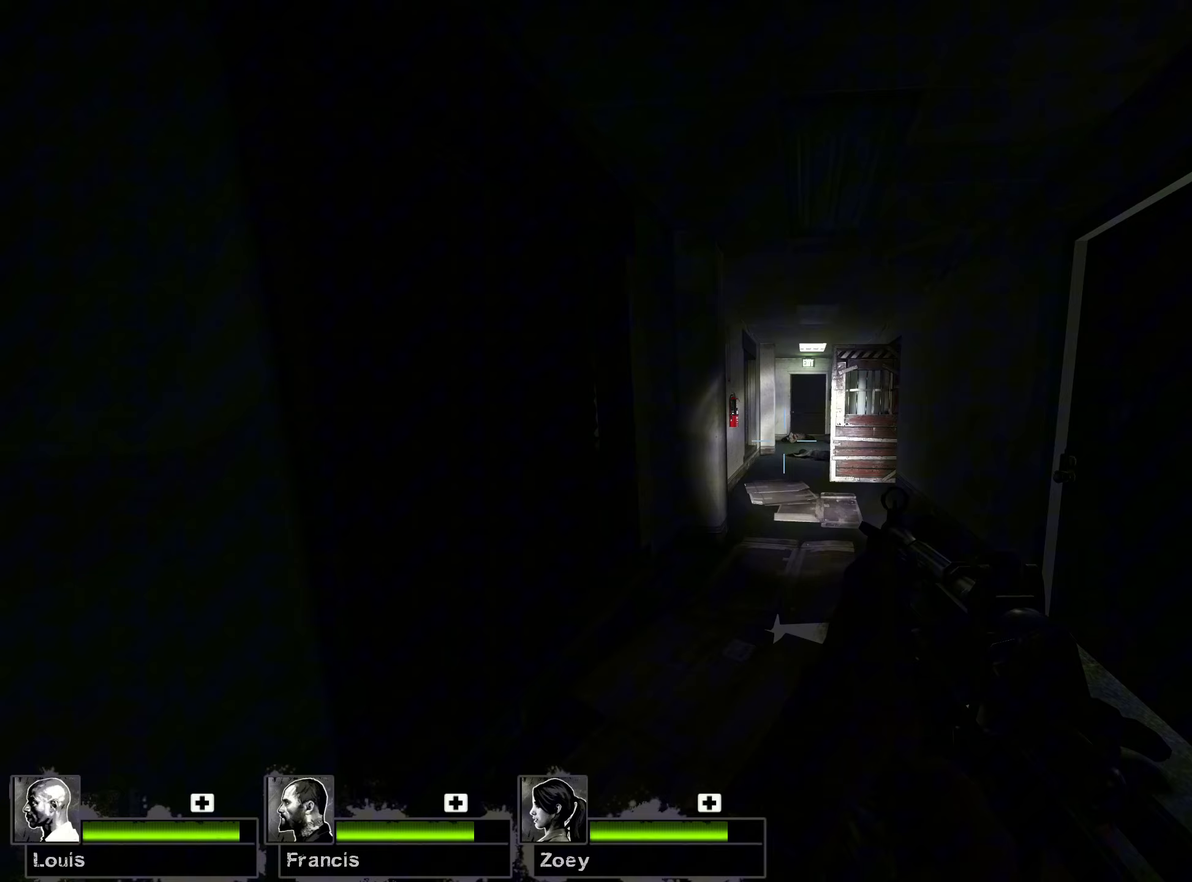
{"keys": ["w"], "mouse": [], "events": []}
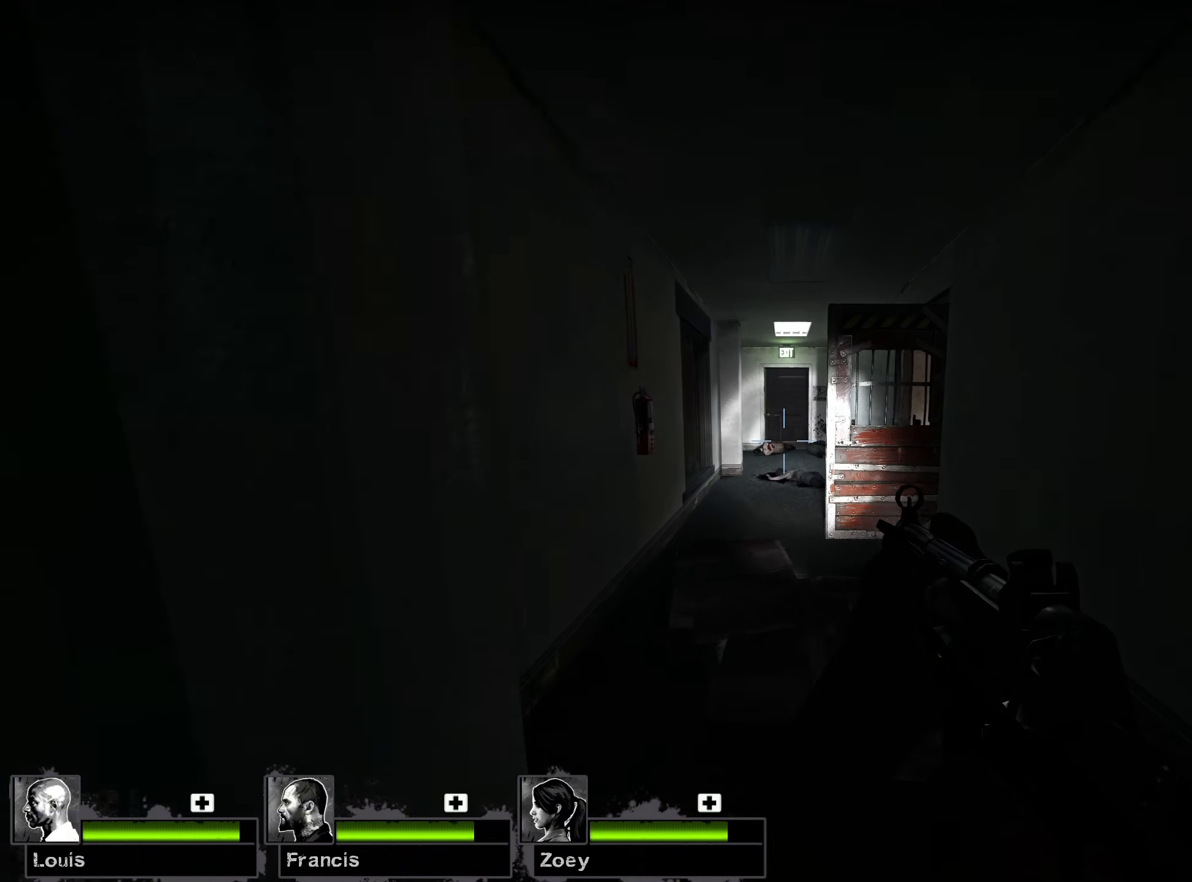
{"keys": ["a", "e", "w"], "mouse": [], "events": [[283, "a", "down"], [350, "e", "down"]]}
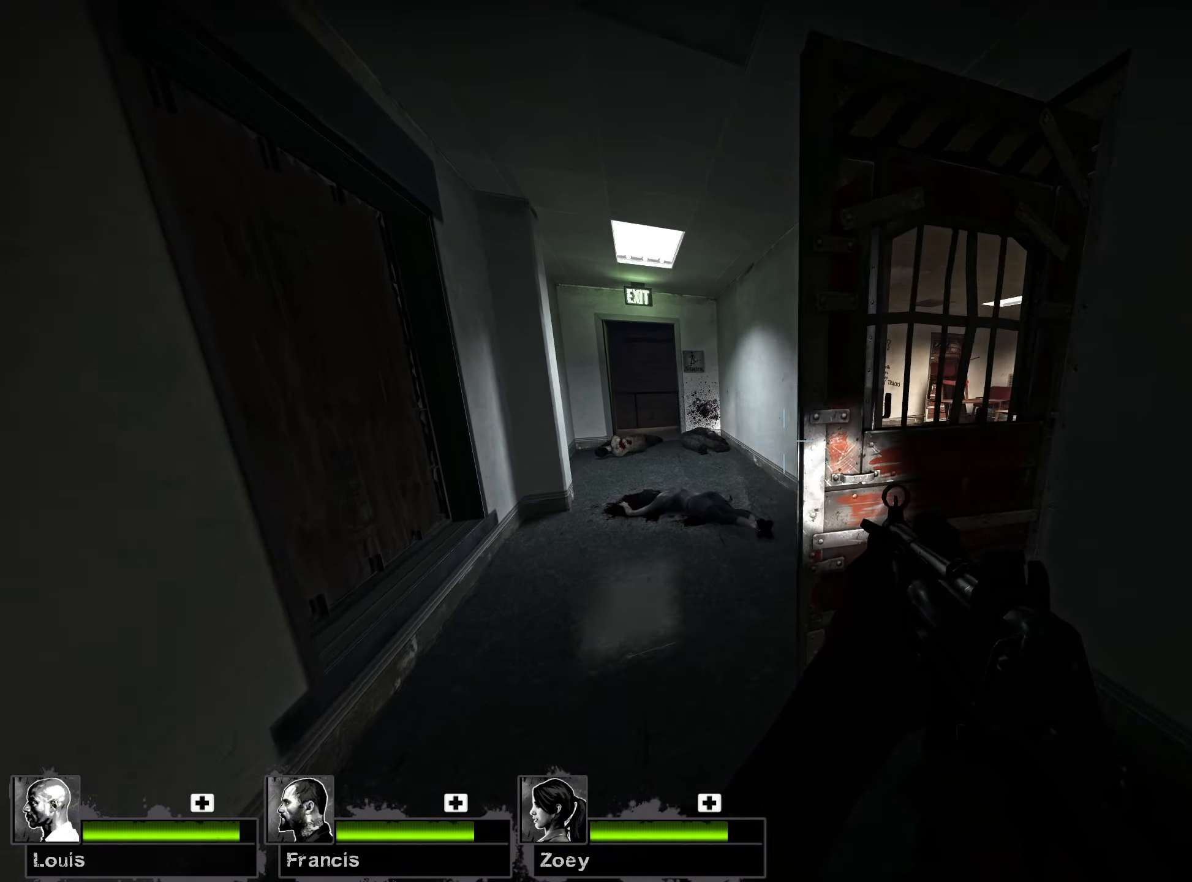
{"keys": ["w"], "mouse": [], "events": [[17, "e", "up"], [117, "a", "up"], [150, "r", "down"], [300, "r", "up"]]}
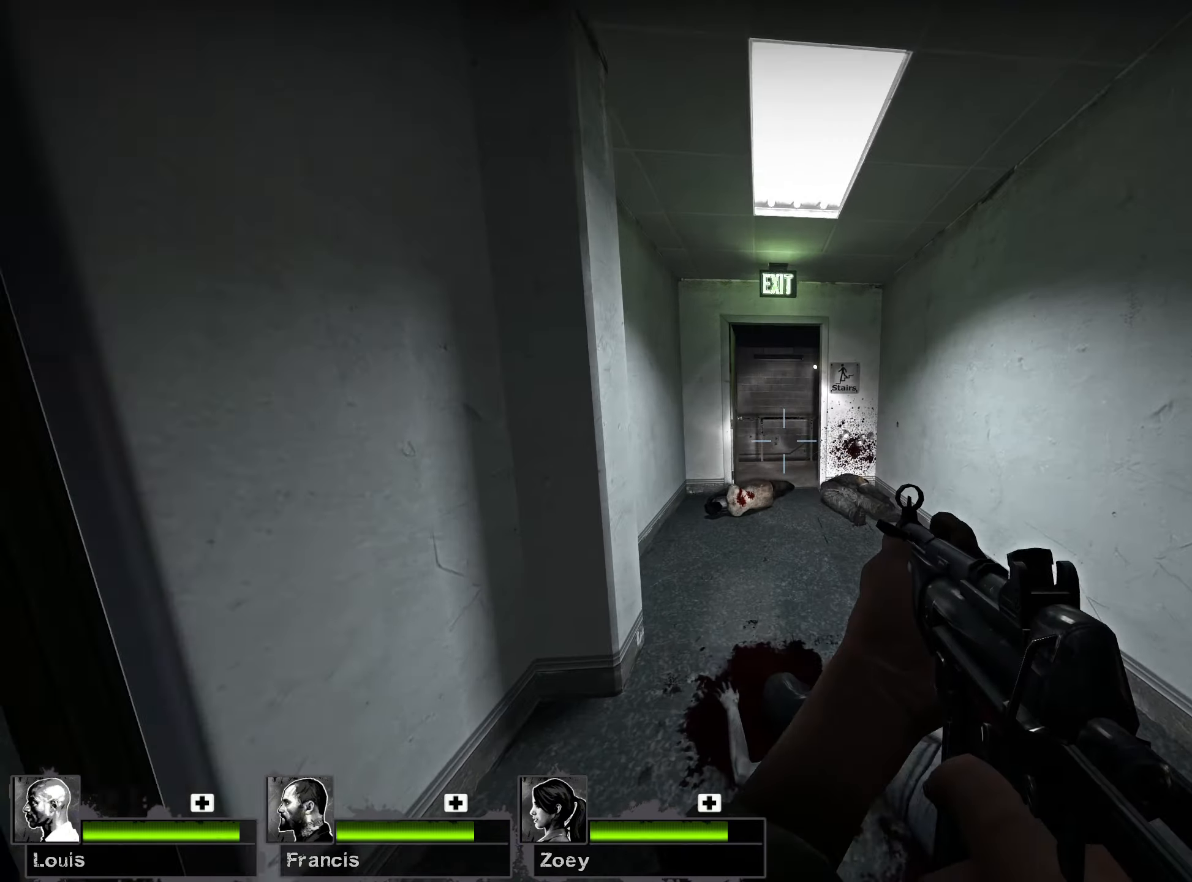
{"keys": ["w"], "mouse": [], "events": [[283, "a", "down"], [367, "a", "up"]]}
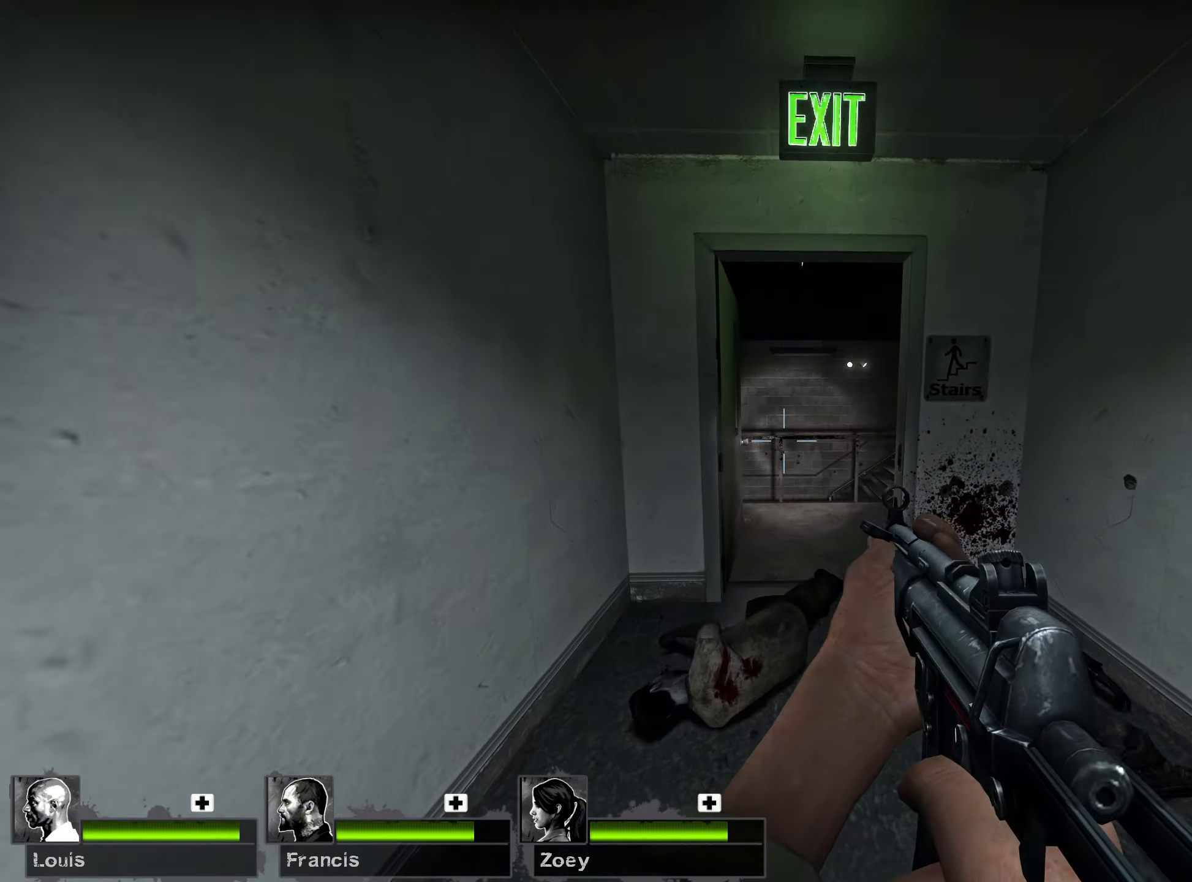
{"keys": ["w"], "mouse": [], "events": [[167, "d", "down"], [283, "d", "up"], [367, "a", "down"], [433, "a", "up"]]}
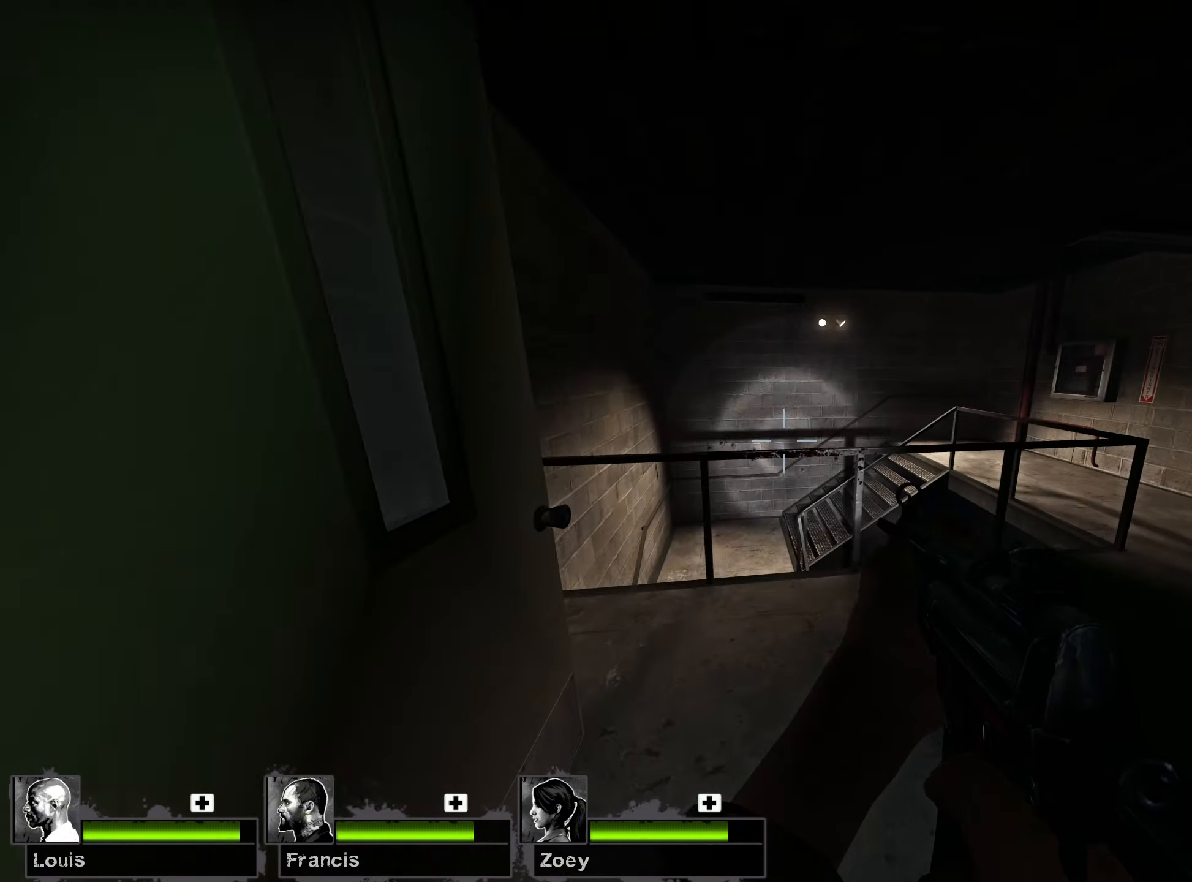
{"keys": ["a", "s"], "mouse": [], "events": [[133, "a", "down"], [133, "space", "down"], [183, "w", "up"], [300, "s", "down"], [317, "space", "up"]]}
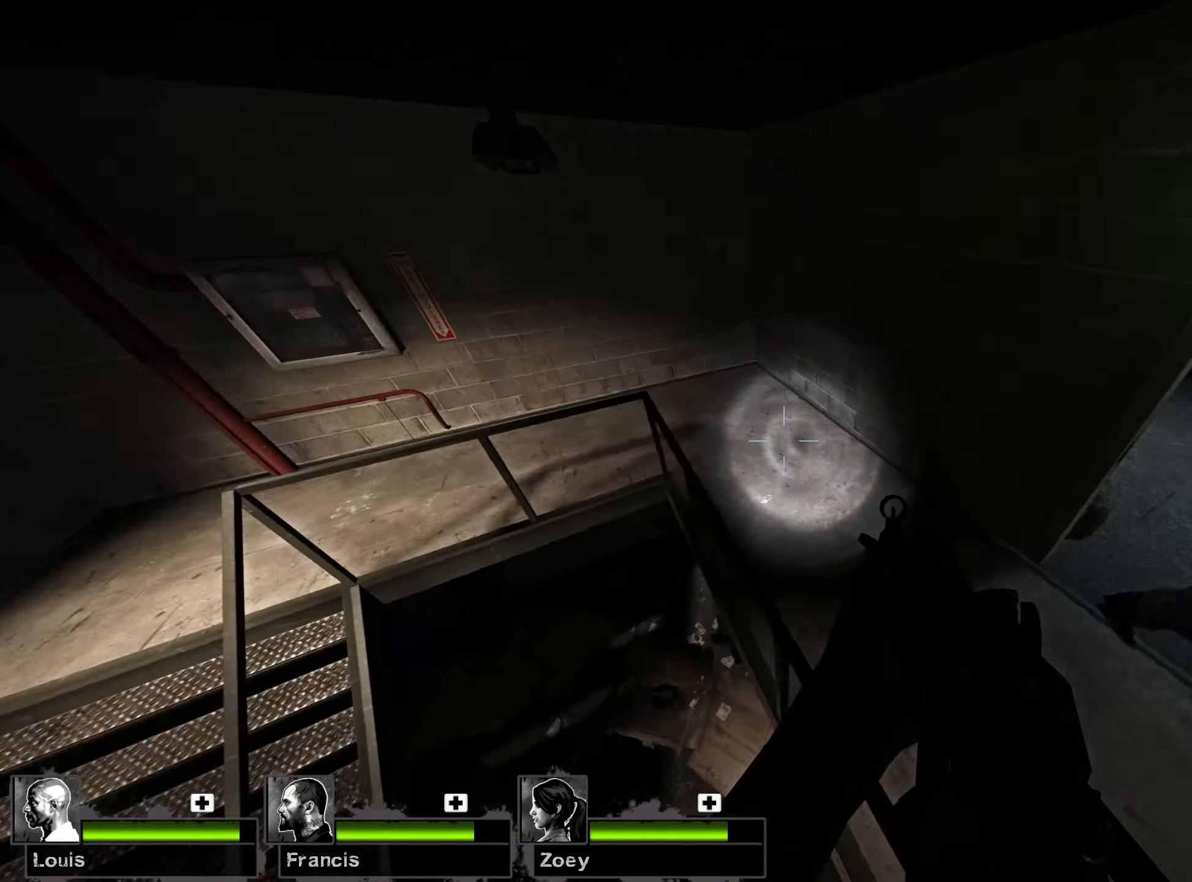
{"keys": ["w"], "mouse": [], "events": [[150, "d", "down"], [183, "a", "up"], [233, "s", "up"], [350, "w", "down"], [500, "d", "up"]]}
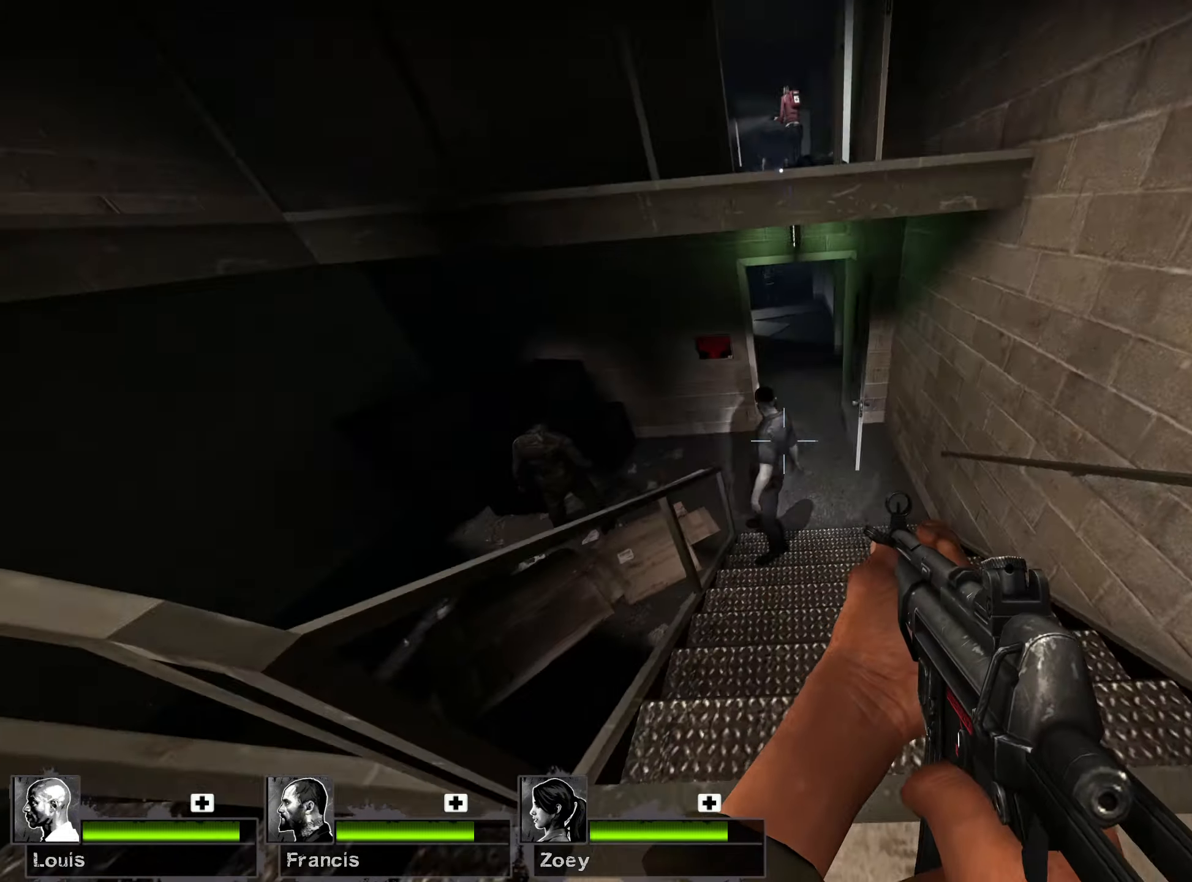
{"keys": [], "mouse": ["left"], "events": [[150, "mouse_left", "down"], [200, "w", "up"]]}
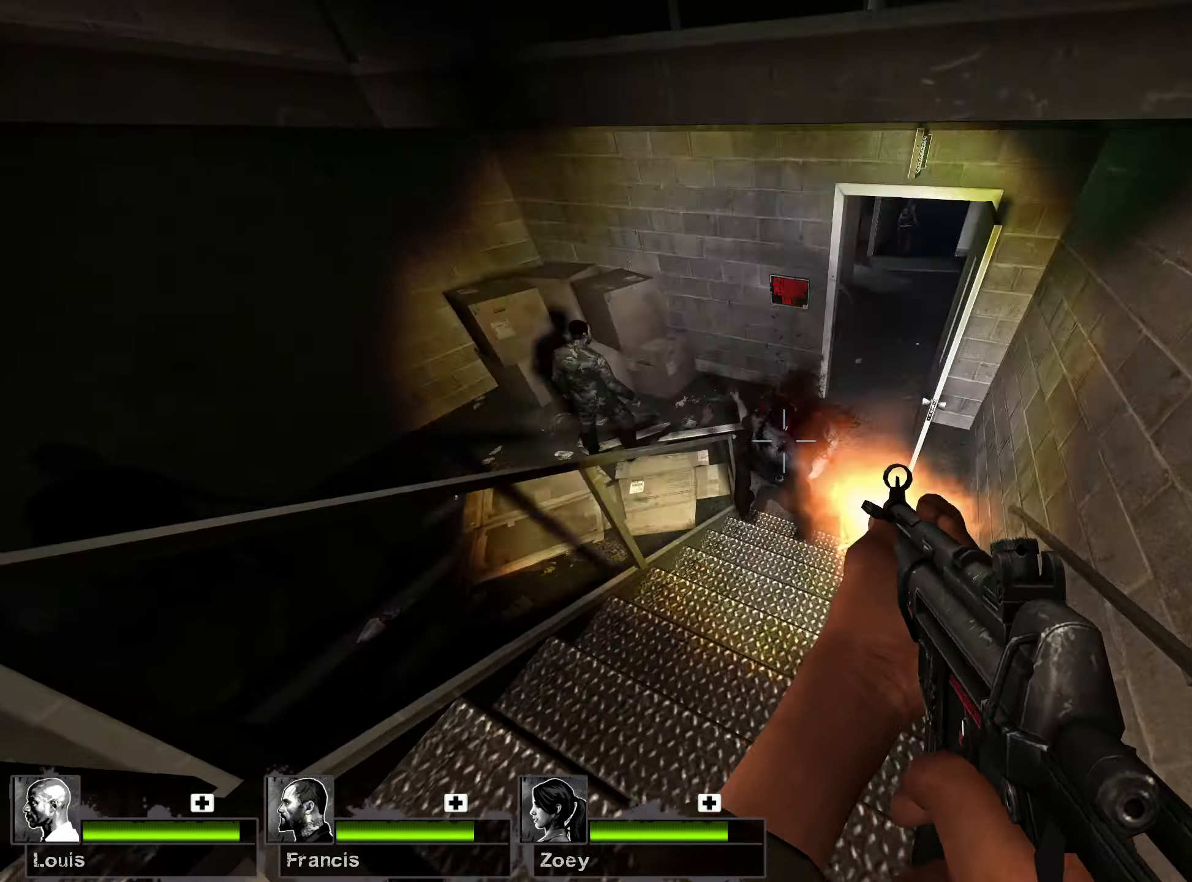
{"keys": [], "mouse": ["left"], "events": [[67, "s", "down"], [100, "a", "down"], [167, "a", "up"], [200, "s", "up"], [233, "d", "down"], [300, "w", "down"], [333, "d", "up"], [500, "w", "up"]]}